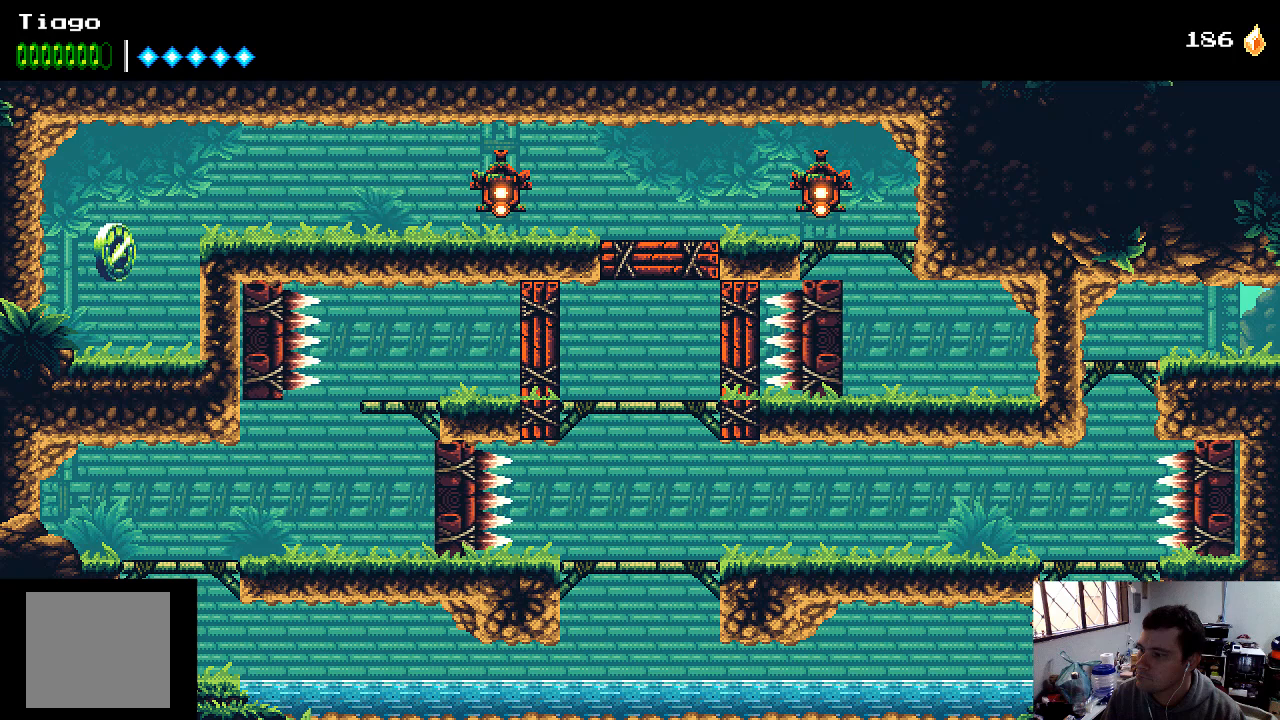
Gameplay with a controller (Xbox layout); each line is a JSON object with the inputs held at the frame after it. "events" lists button and stick changes between this image and that frame as [ms after this image, input, new state], when the widget could be followed in between. Not read: L3 R3.
{"buttons": ["DPAD_LEFT"], "left_stick": "center", "right_stick": "center", "events": []}
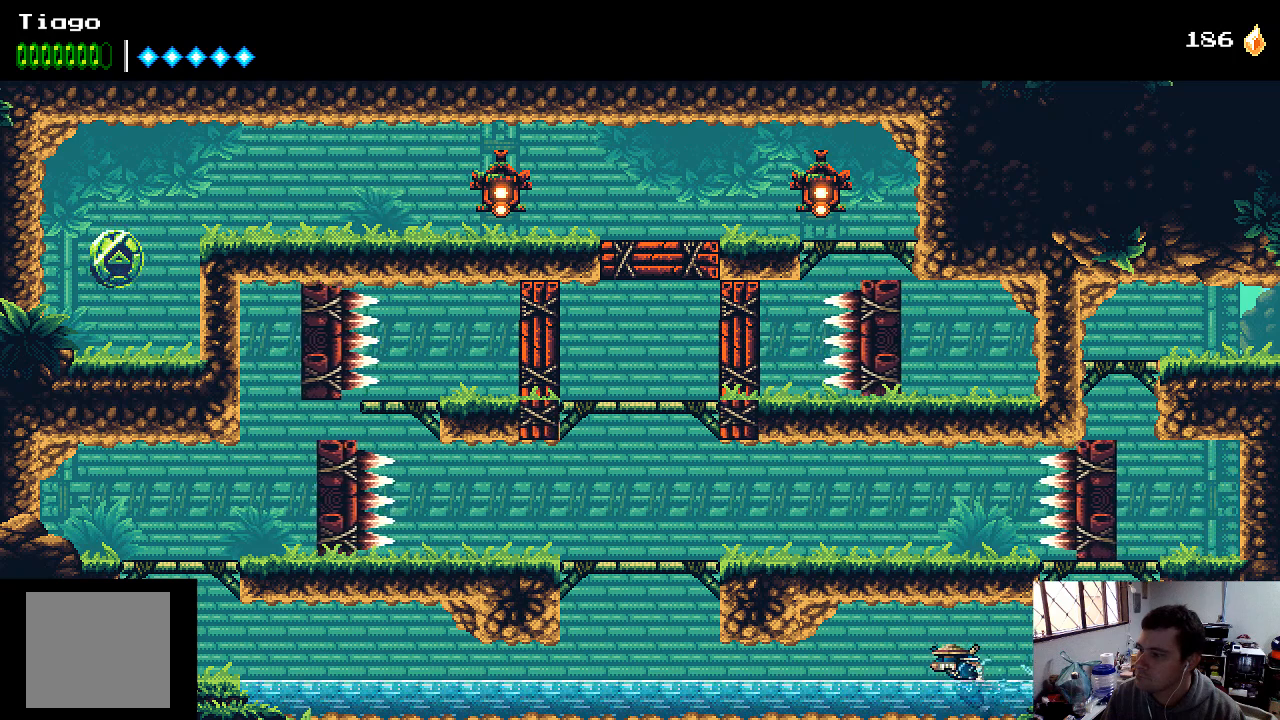
{"buttons": ["DPAD_LEFT"], "left_stick": "center", "right_stick": "center", "events": []}
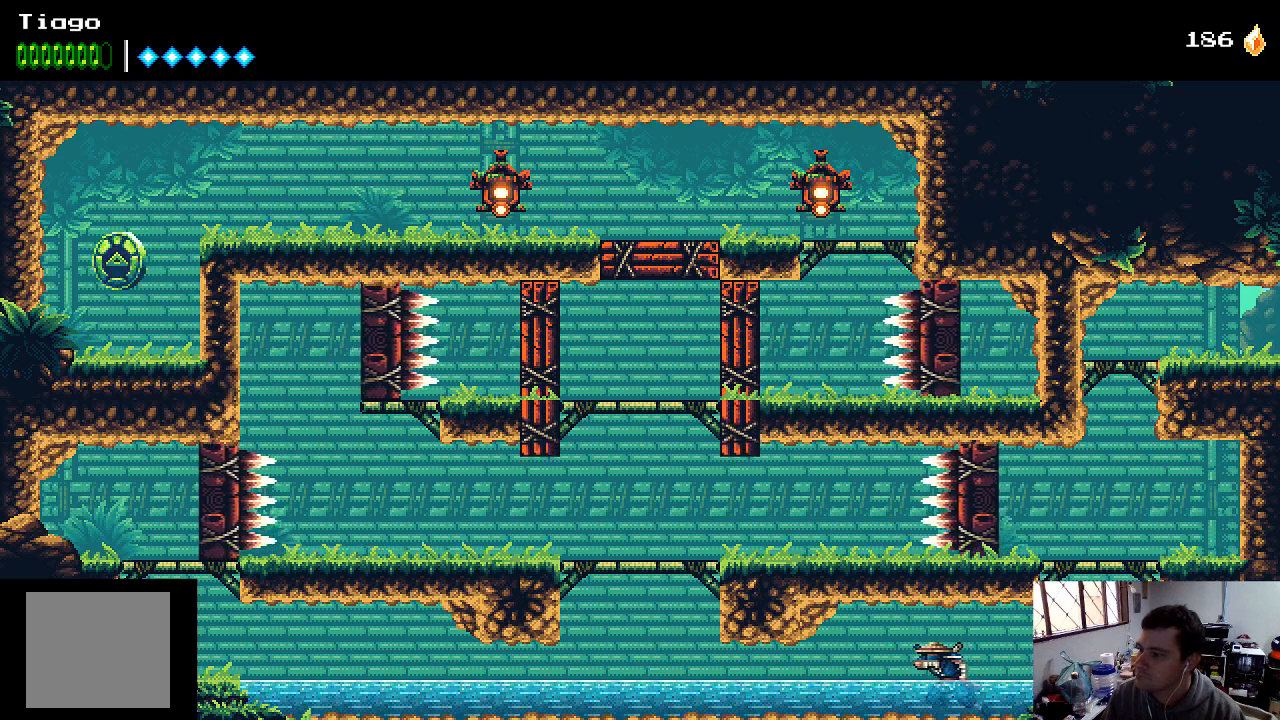
{"buttons": ["DPAD_LEFT"], "left_stick": "center", "right_stick": "center", "events": []}
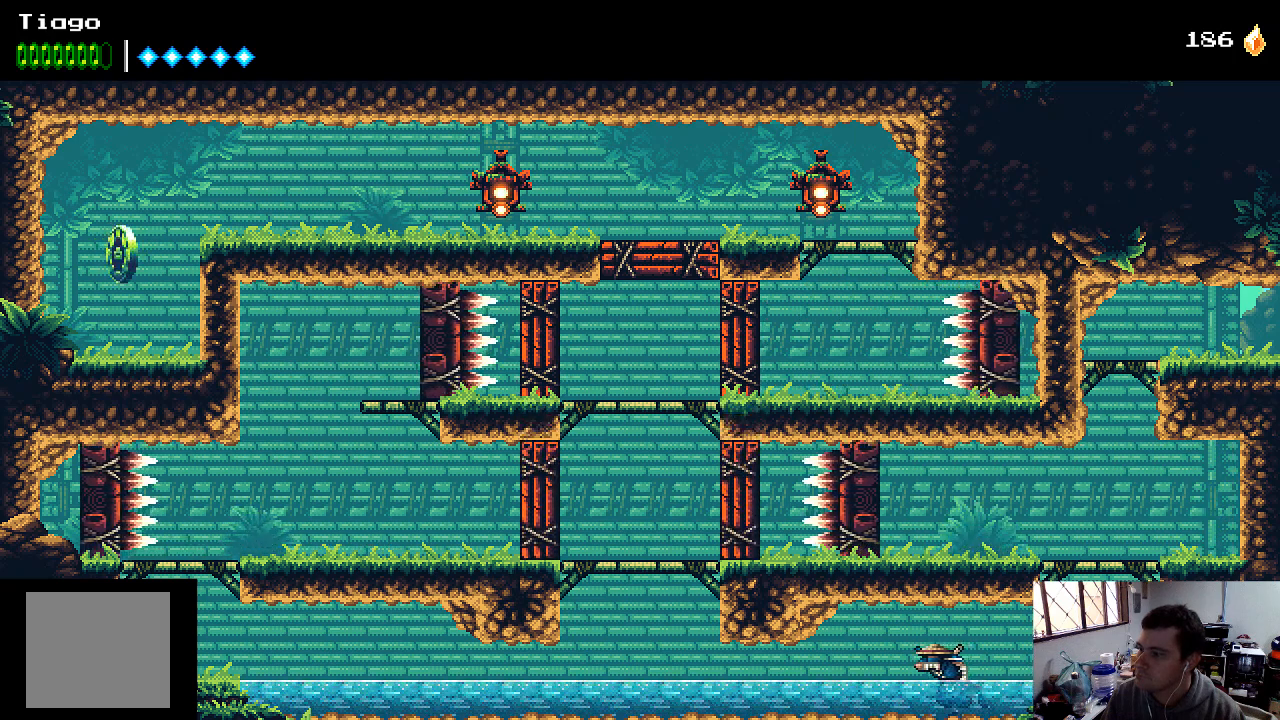
{"buttons": ["DPAD_RIGHT"], "left_stick": "center", "right_stick": "center", "events": [[100, "DPAD_LEFT", "up"], [233, "DPAD_RIGHT", "down"], [300, "A", "down"], [467, "A", "up"]]}
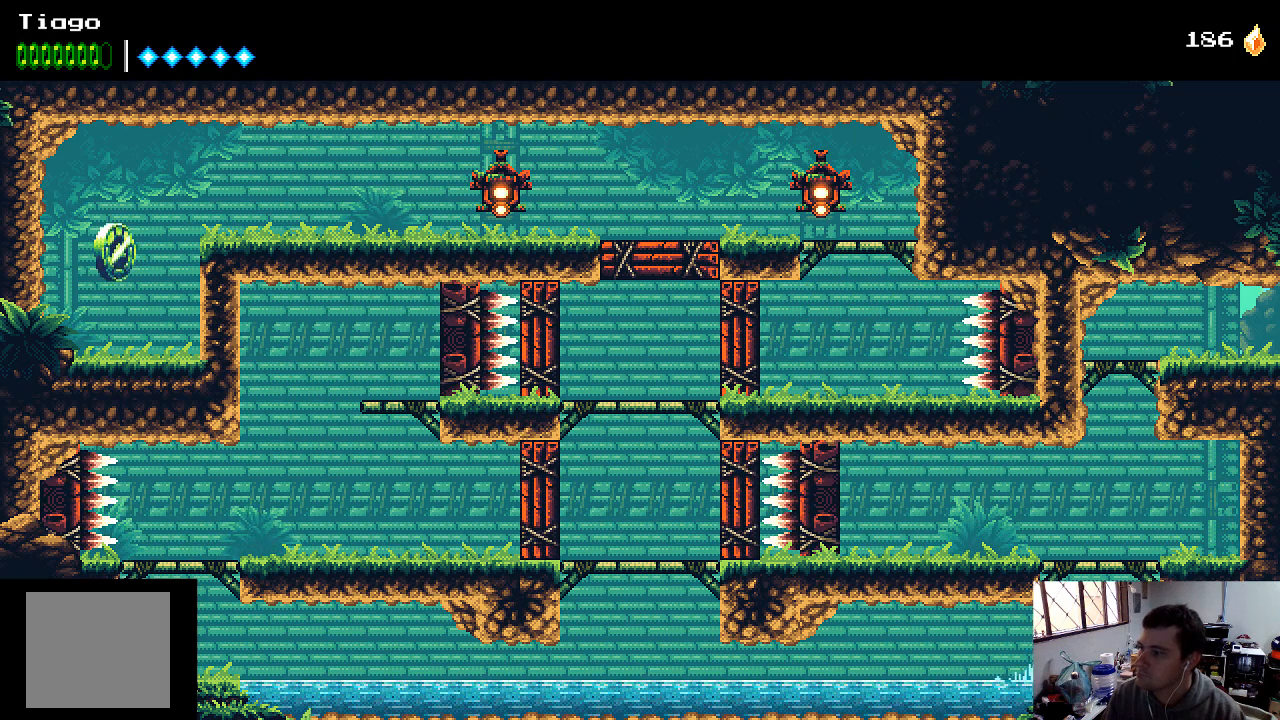
{"buttons": [], "left_stick": "center", "right_stick": "center", "events": [[167, "DPAD_RIGHT", "up"]]}
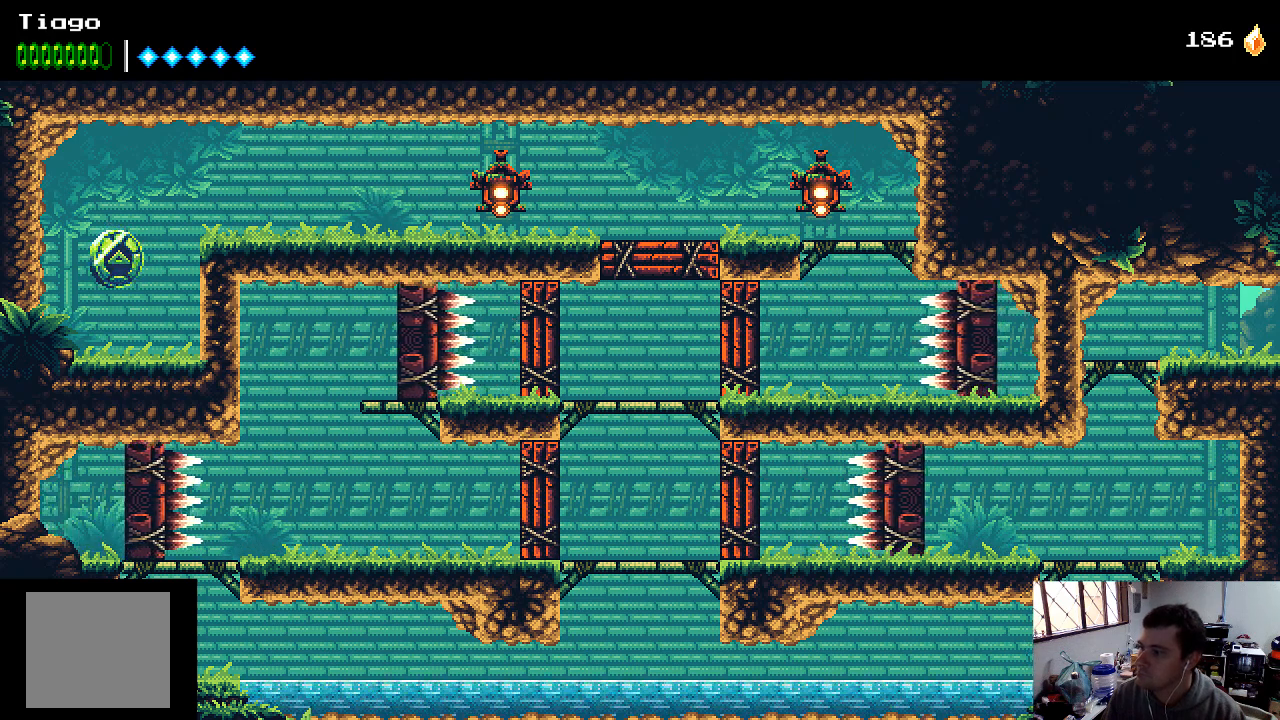
{"buttons": [], "left_stick": "center", "right_stick": "center", "events": [[400, "X", "down"], [500, "X", "up"]]}
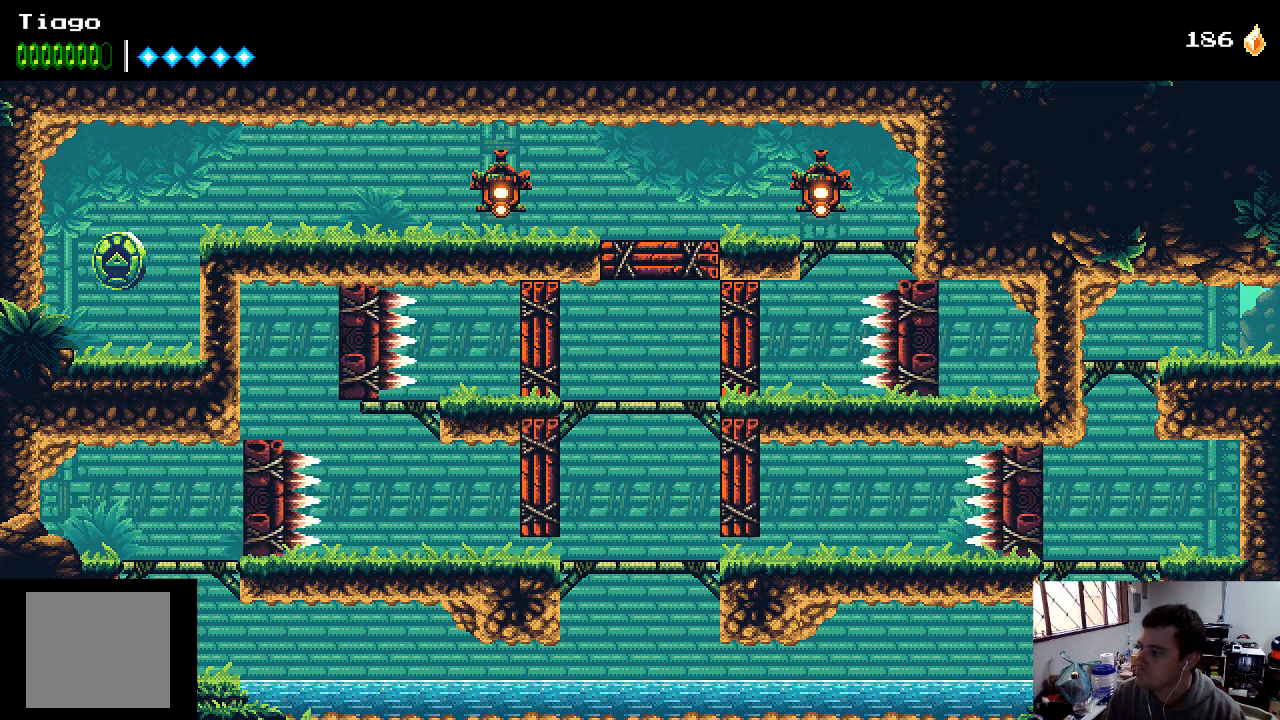
{"buttons": ["X"], "left_stick": "center", "right_stick": "center", "events": [[100, "X", "down"], [167, "DPAD_RIGHT", "down"], [200, "DPAD_RIGHT", "up"], [233, "X", "up"], [333, "X", "down"], [367, "X", "up"], [467, "X", "down"]]}
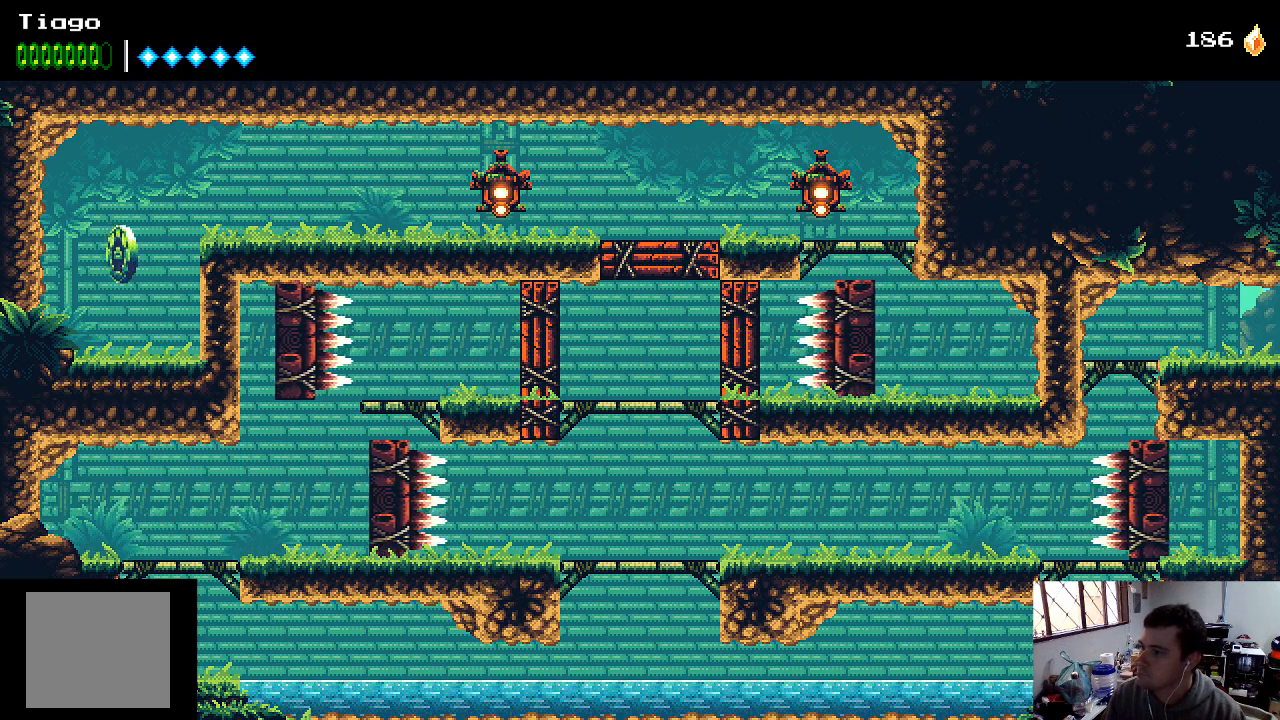
{"buttons": [], "left_stick": "center", "right_stick": "center", "events": [[67, "X", "up"], [167, "X", "down"], [233, "X", "up"], [333, "X", "down"], [433, "X", "up"]]}
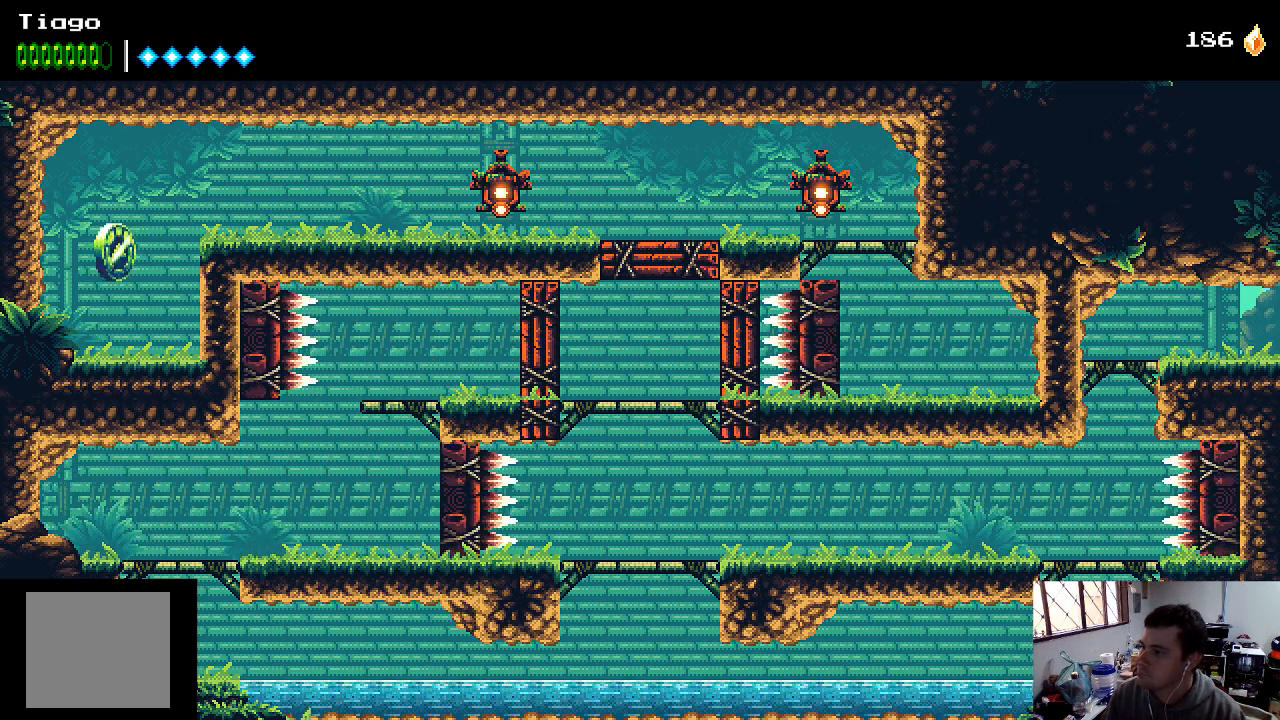
{"buttons": [], "left_stick": "center", "right_stick": "center", "events": [[33, "X", "down"], [300, "X", "up"], [333, "X", "down"], [467, "X", "up"]]}
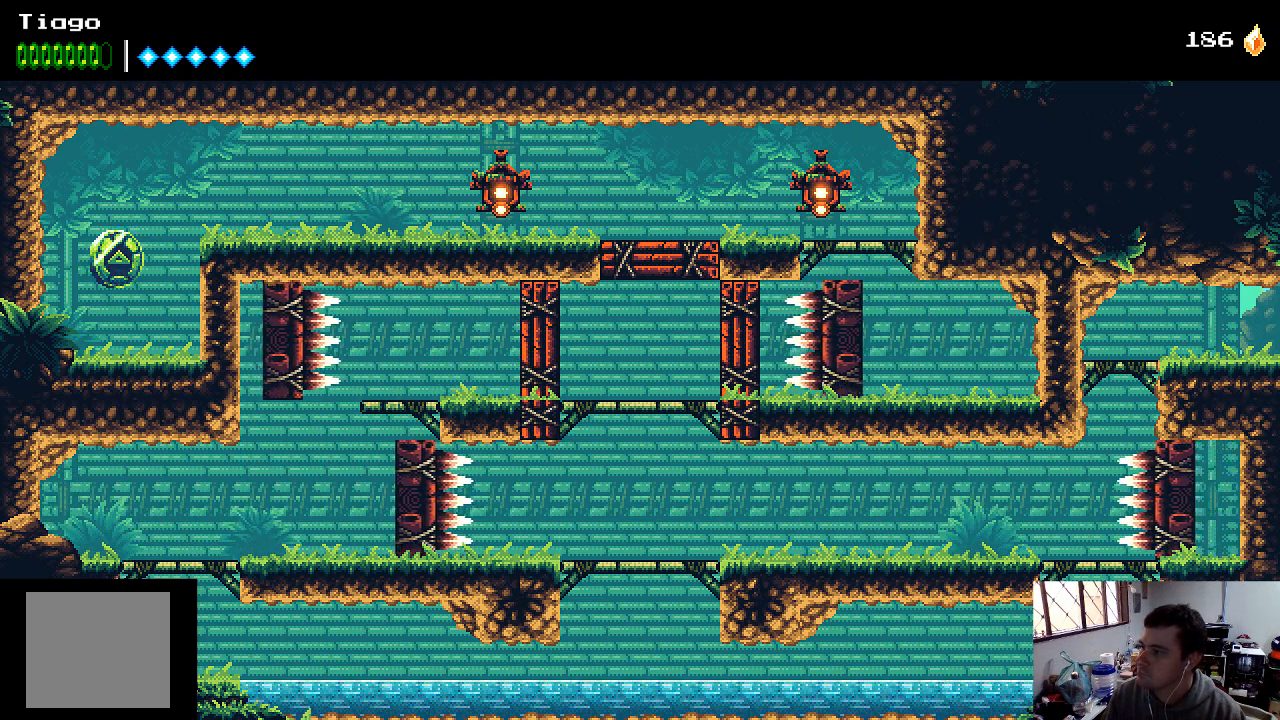
{"buttons": ["X"], "left_stick": "center", "right_stick": "center", "events": [[100, "X", "down"], [167, "X", "up"], [267, "X", "down"], [333, "X", "up"], [433, "X", "down"]]}
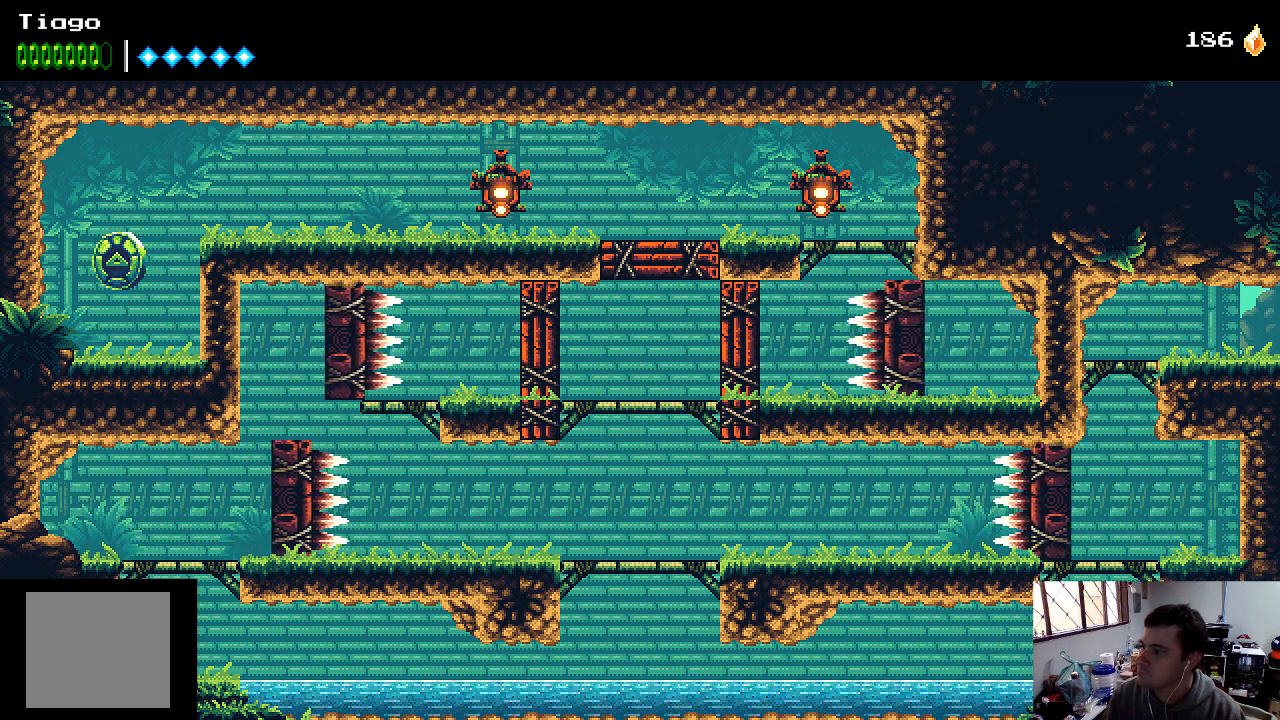
{"buttons": ["X"], "left_stick": "center", "right_stick": "center", "events": [[33, "X", "up"], [167, "X", "down"], [200, "X", "up"], [333, "X", "down"], [400, "X", "up"], [467, "X", "down"]]}
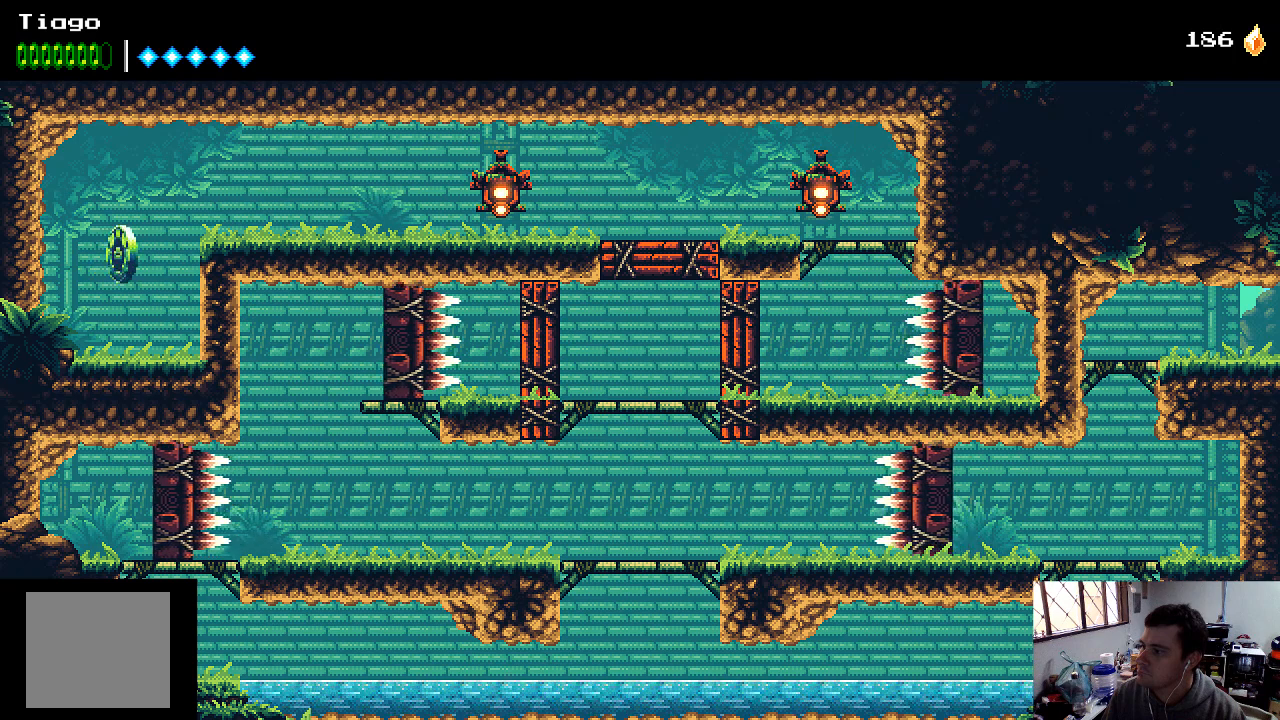
{"buttons": ["X"], "left_stick": "center", "right_stick": "center", "events": [[67, "X", "up"], [133, "X", "down"], [200, "X", "up"], [300, "X", "down"], [400, "X", "up"], [500, "X", "down"]]}
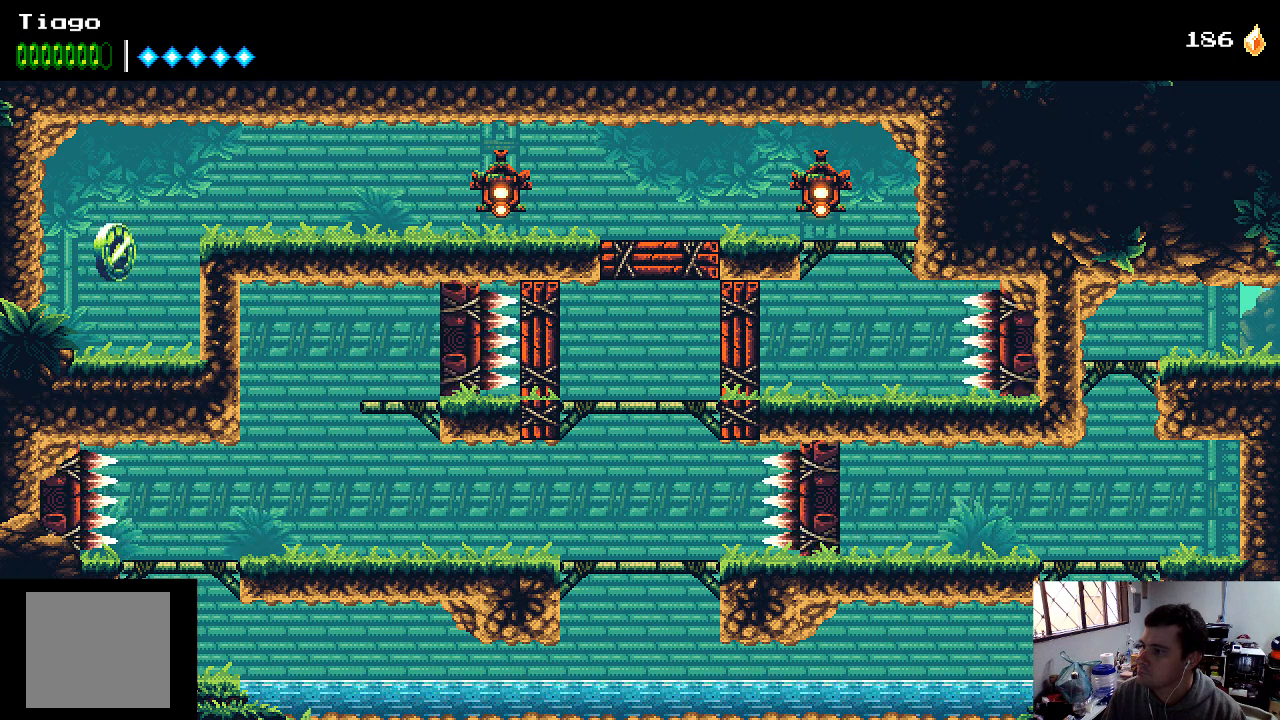
{"buttons": [], "left_stick": "center", "right_stick": "center", "events": [[67, "X", "up"], [167, "X", "down"], [267, "X", "up"], [333, "X", "down"], [433, "X", "up"]]}
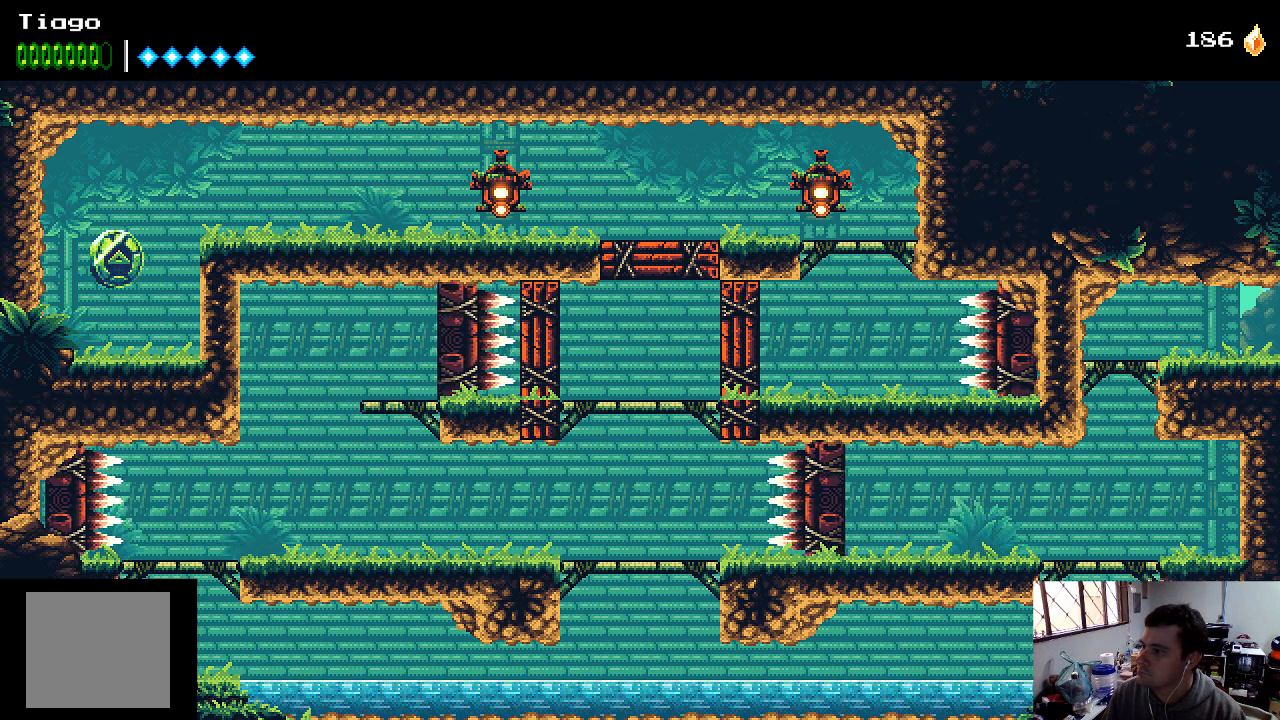
{"buttons": ["X"], "left_stick": "center", "right_stick": "center", "events": [[33, "X", "down"], [133, "X", "up"], [167, "X", "down"], [267, "X", "up"], [333, "X", "down"], [433, "X", "up"], [500, "X", "down"]]}
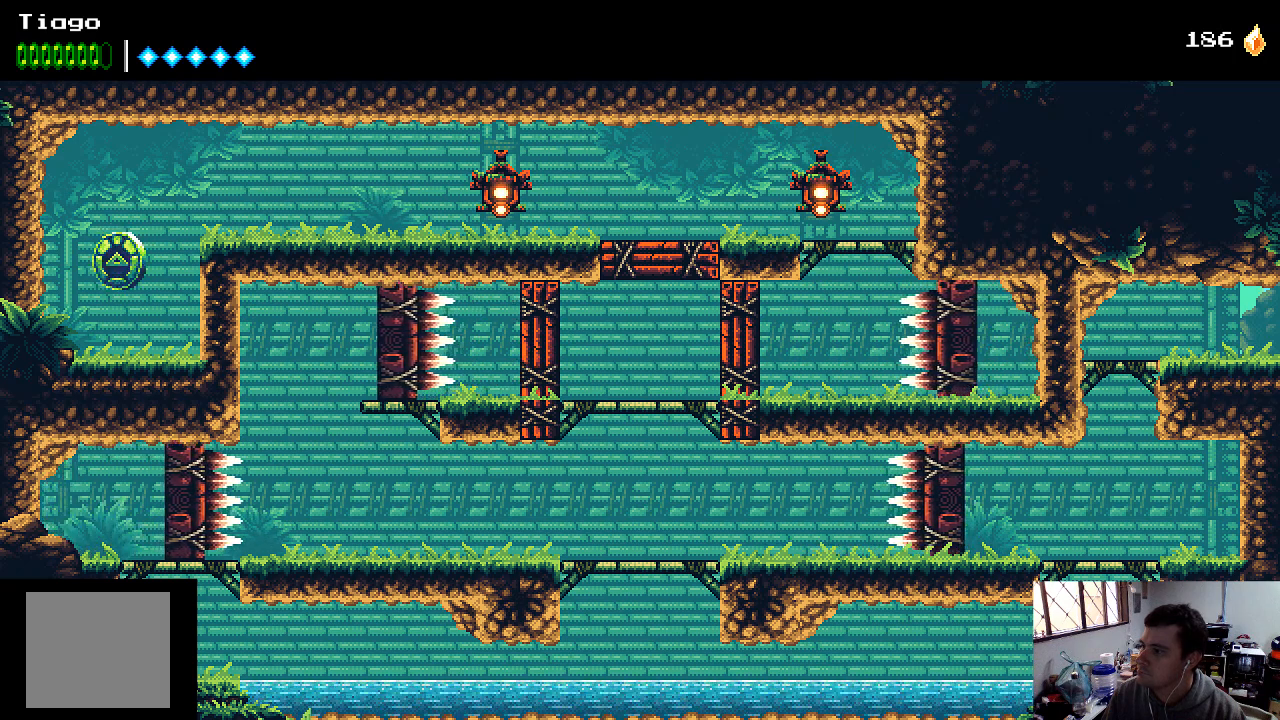
{"buttons": ["DPAD_LEFT"], "left_stick": "center", "right_stick": "center", "events": [[133, "X", "up"], [200, "X", "down"], [267, "X", "up"], [333, "X", "down"], [367, "DPAD_LEFT", "down"], [467, "X", "up"]]}
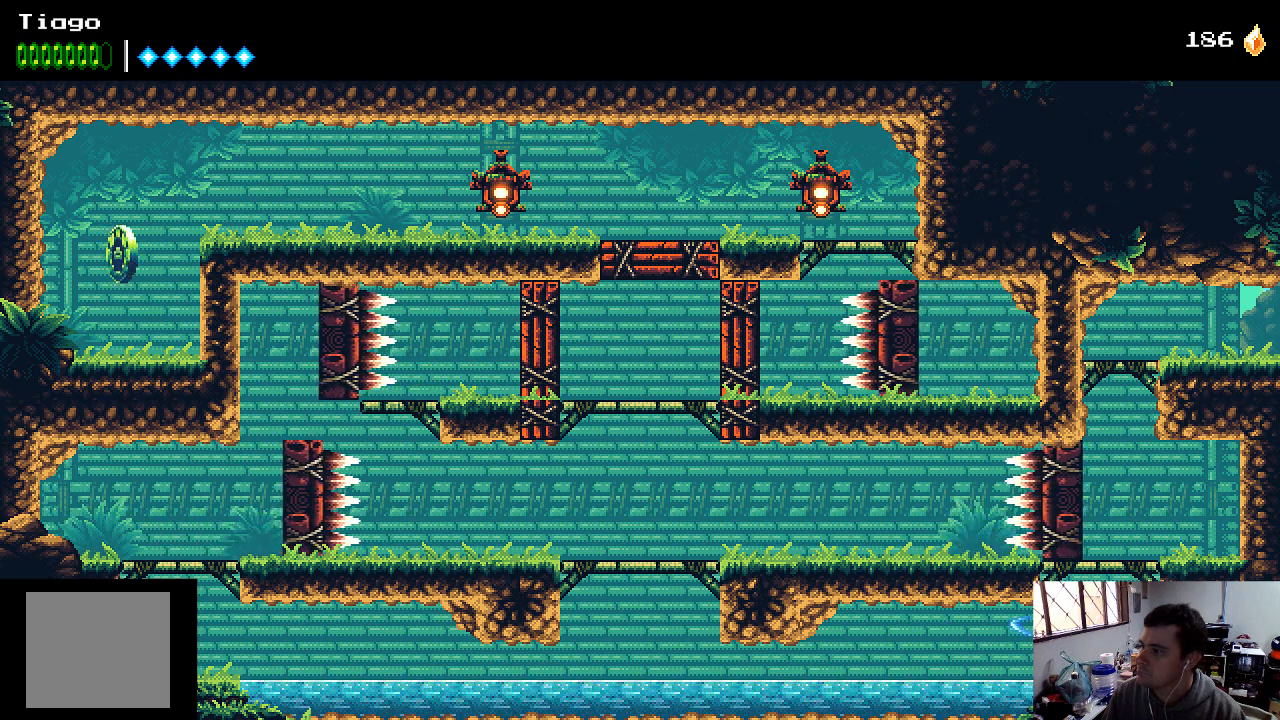
{"buttons": ["A"], "left_stick": "center", "right_stick": "center", "events": [[200, "DPAD_LEFT", "up"], [433, "A", "down"]]}
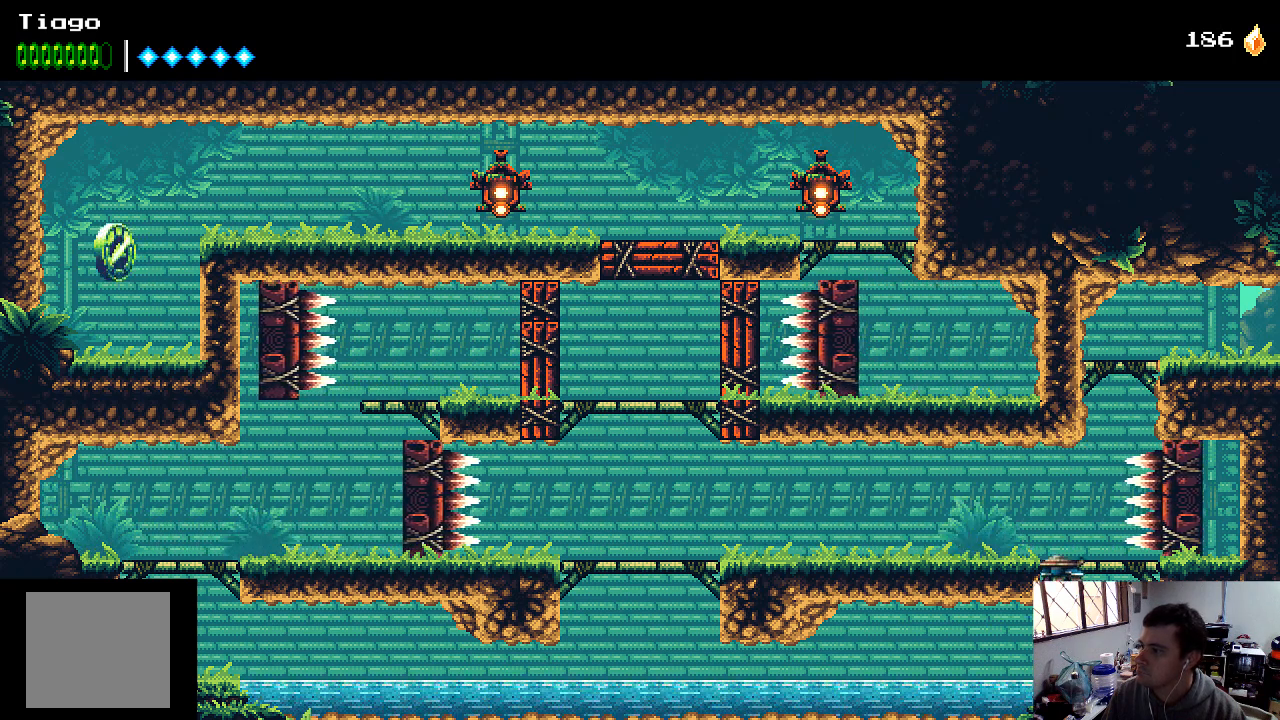
{"buttons": ["DPAD_LEFT"], "left_stick": "center", "right_stick": "center", "events": [[33, "DPAD_LEFT", "down"], [367, "A", "up"]]}
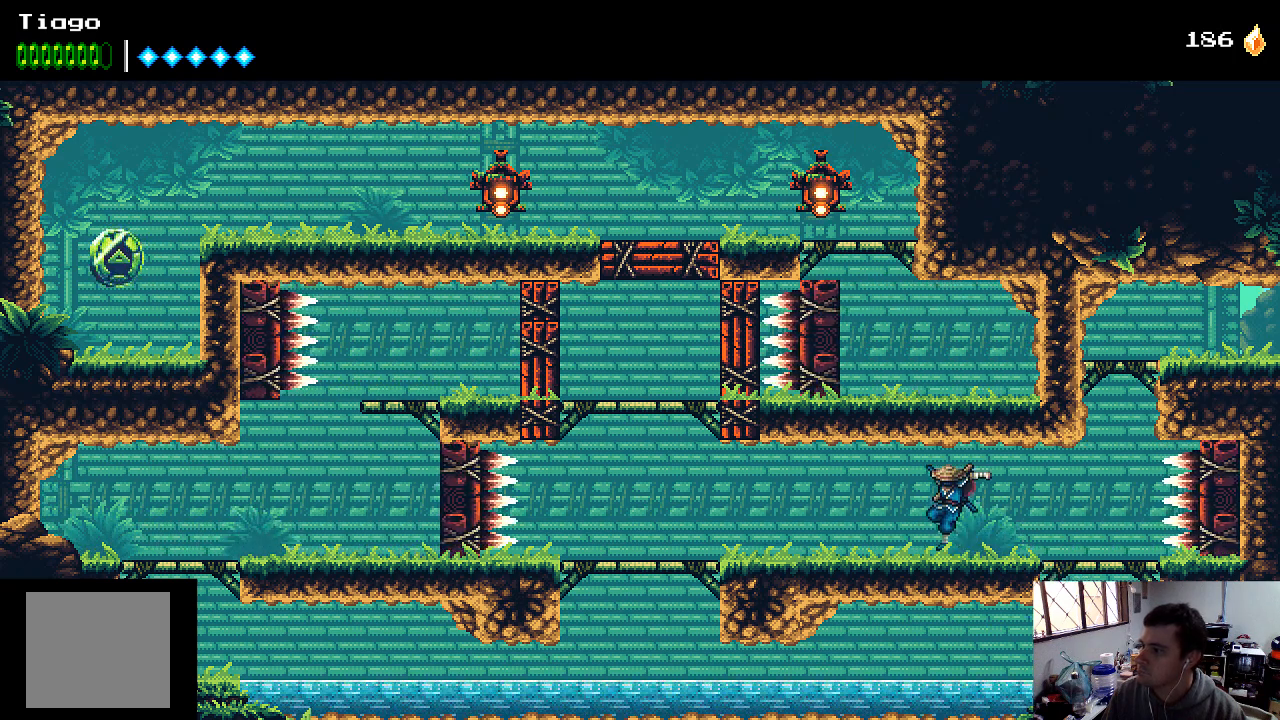
{"buttons": ["DPAD_LEFT"], "left_stick": "center", "right_stick": "center", "events": []}
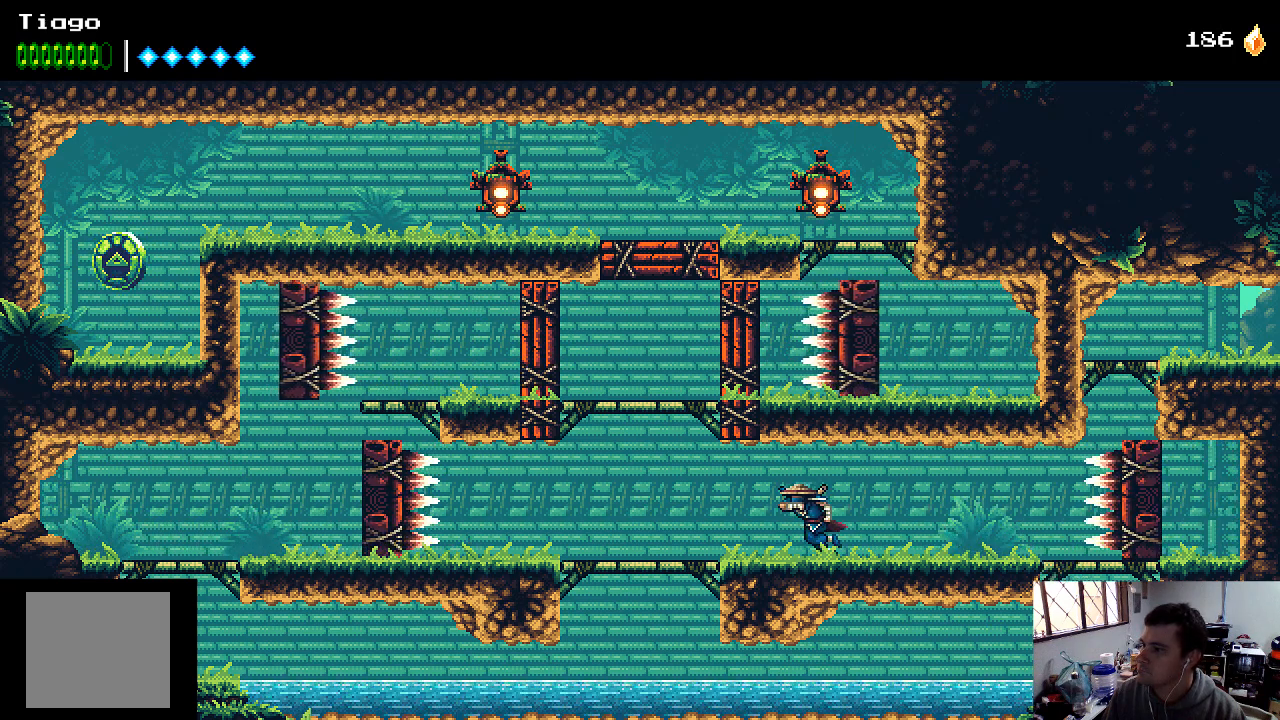
{"buttons": ["DPAD_LEFT"], "left_stick": "center", "right_stick": "center", "events": []}
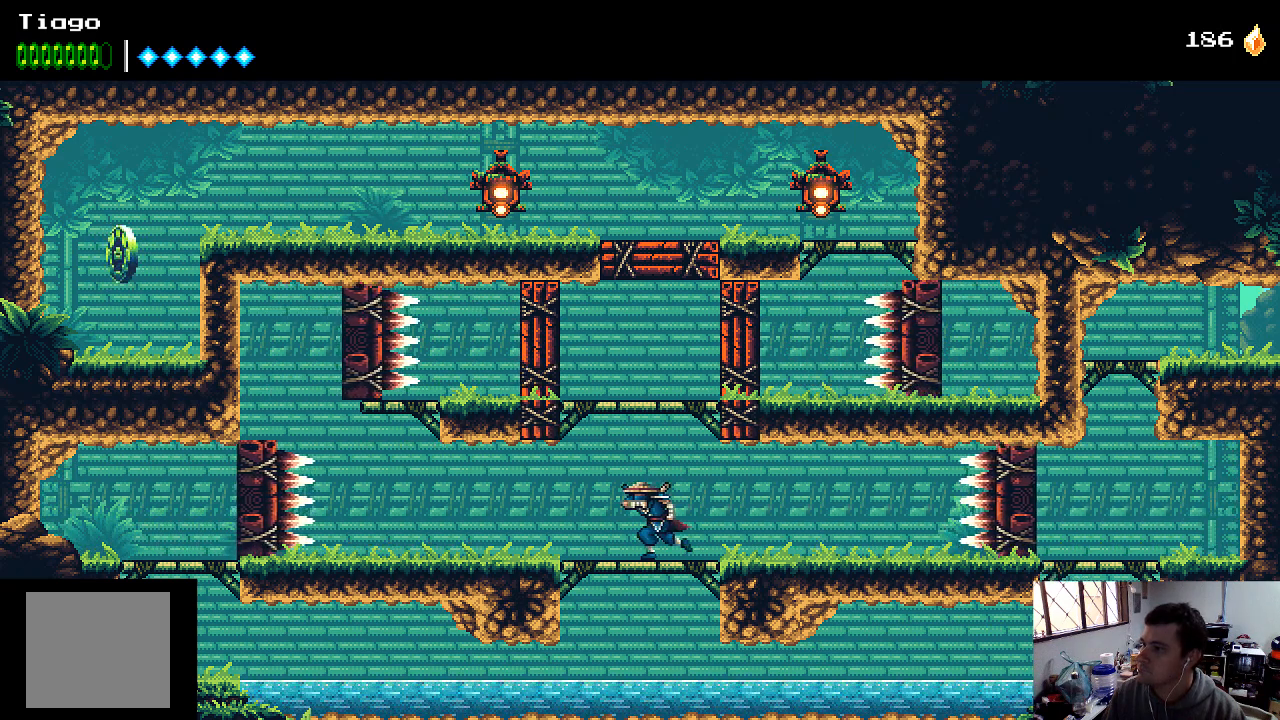
{"buttons": [], "left_stick": "center", "right_stick": "center", "events": [[100, "DPAD_LEFT", "up"]]}
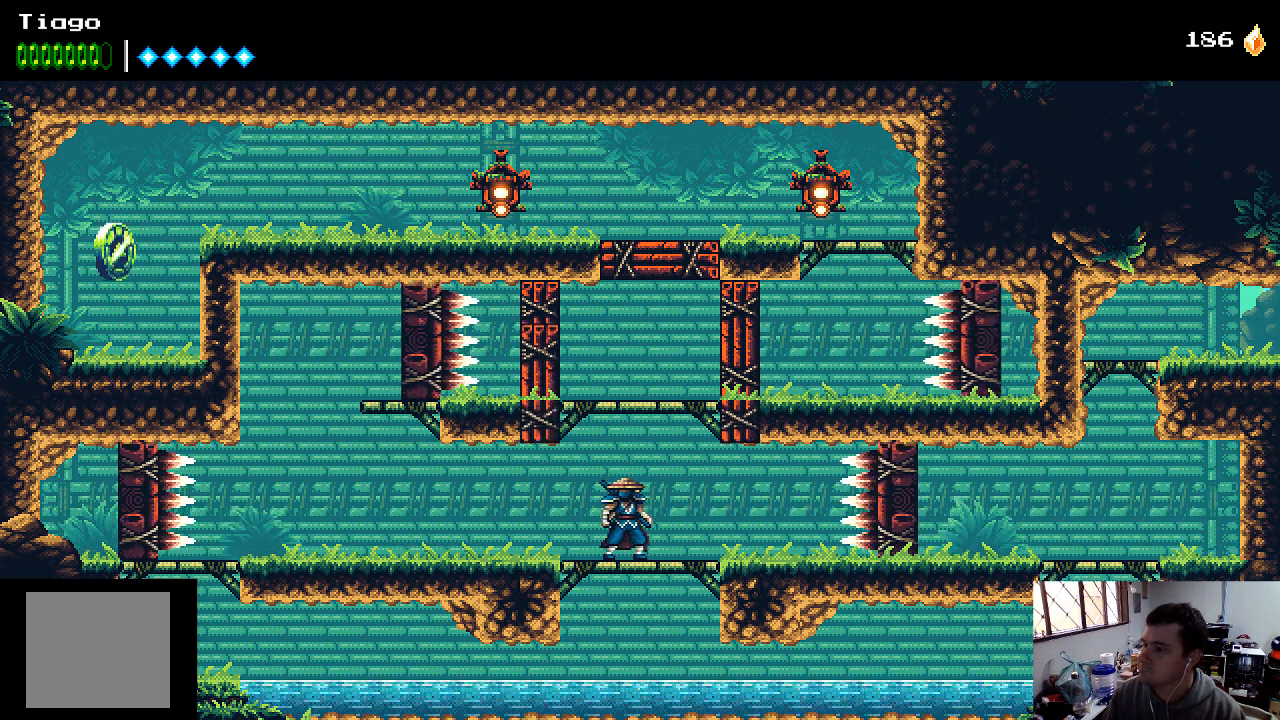
{"buttons": [], "left_stick": "center", "right_stick": "center", "events": []}
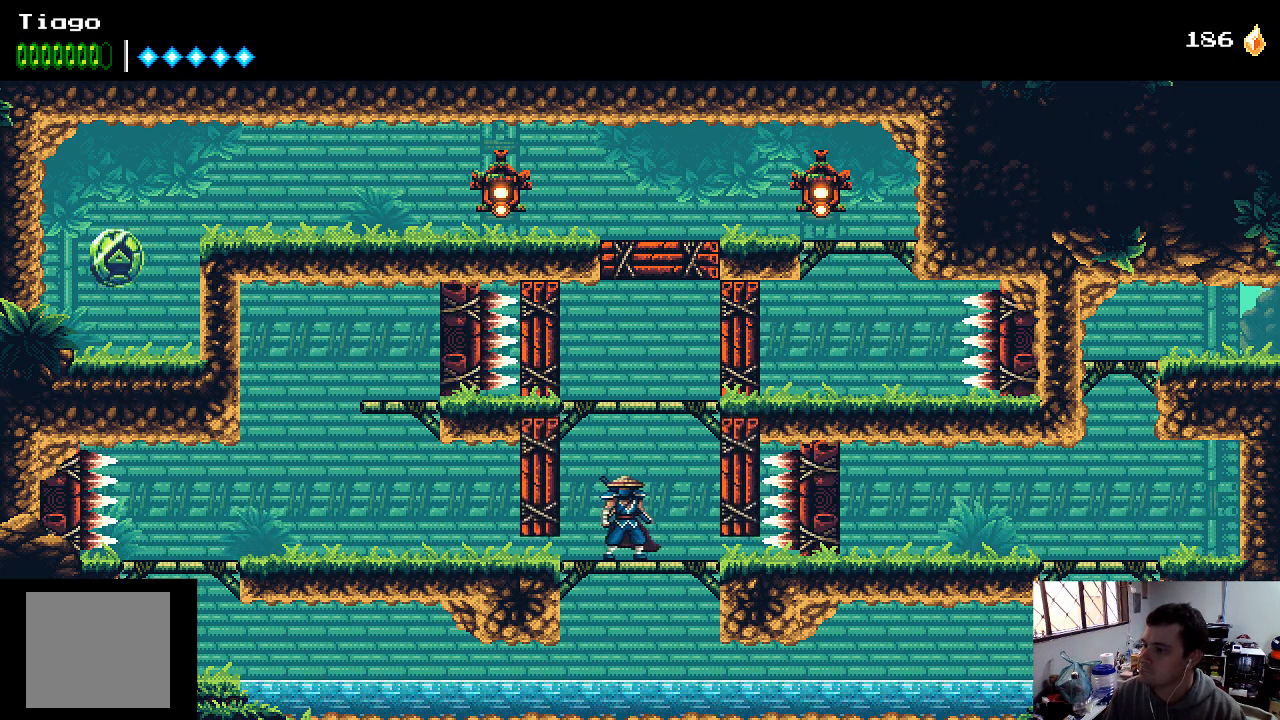
{"buttons": [], "left_stick": "center", "right_stick": "center", "events": []}
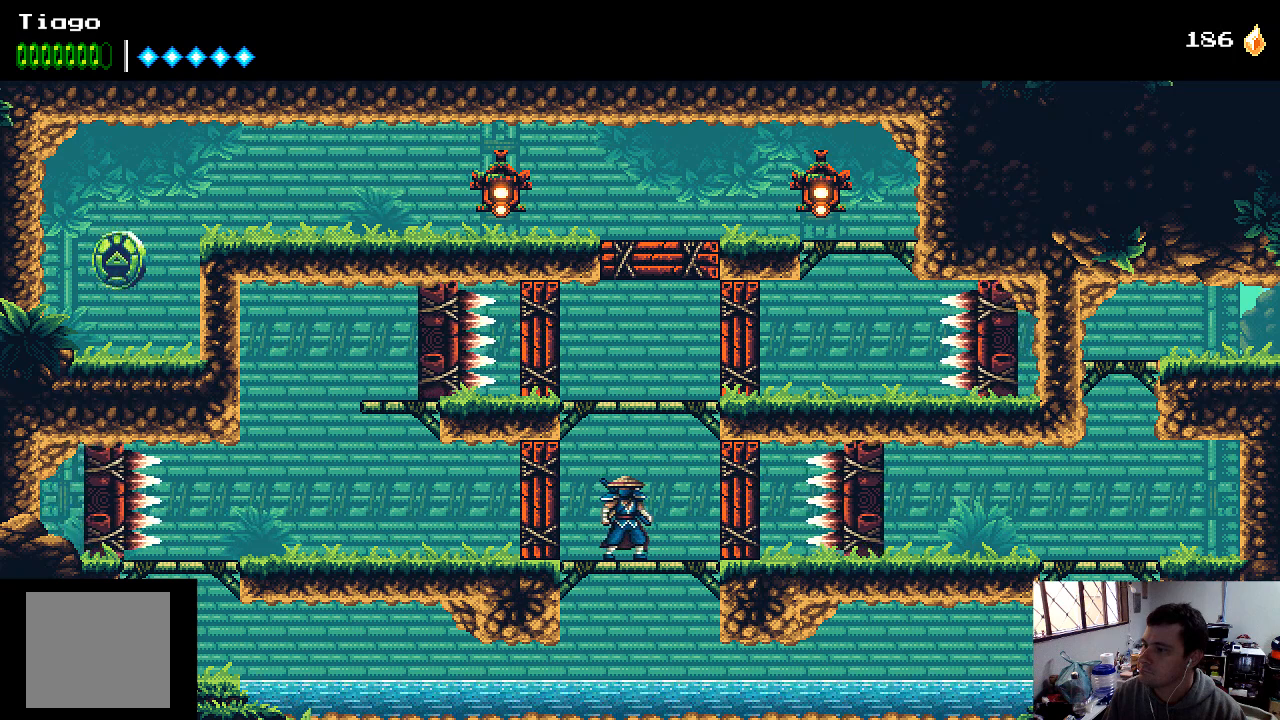
{"buttons": [], "left_stick": "center", "right_stick": "center", "events": []}
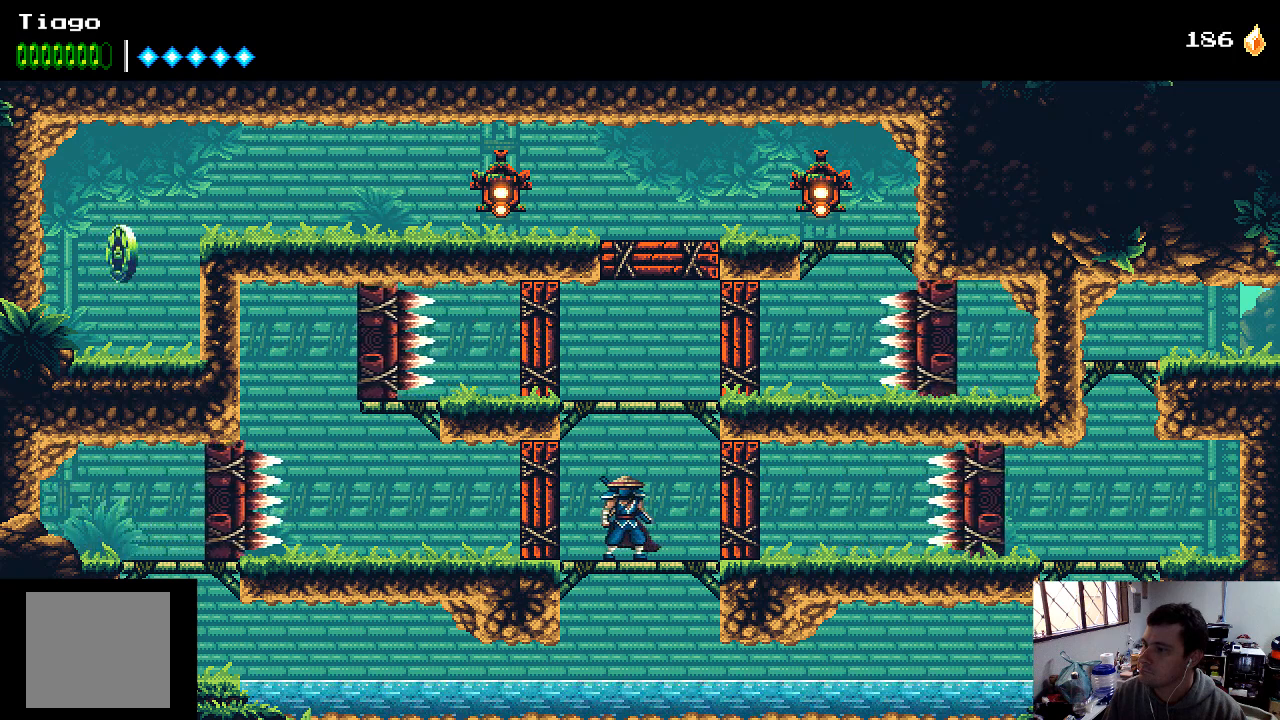
{"buttons": [], "left_stick": "center", "right_stick": "center", "events": []}
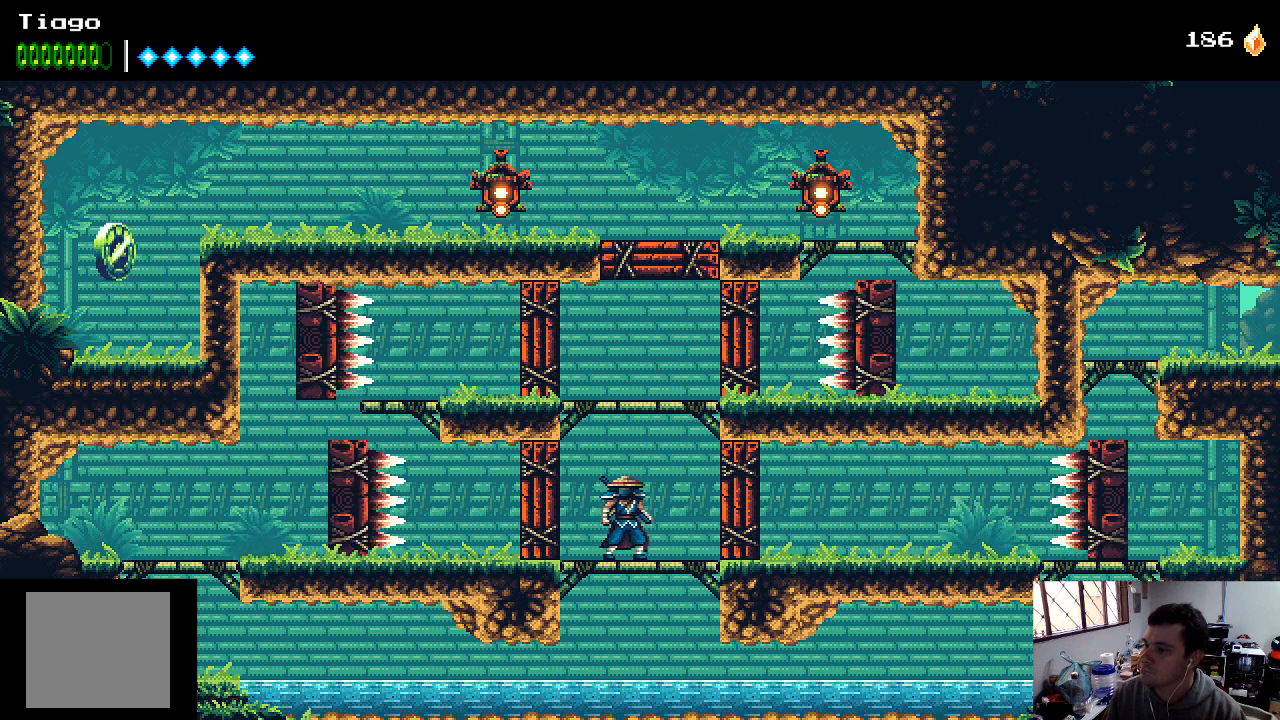
{"buttons": [], "left_stick": "center", "right_stick": "center", "events": []}
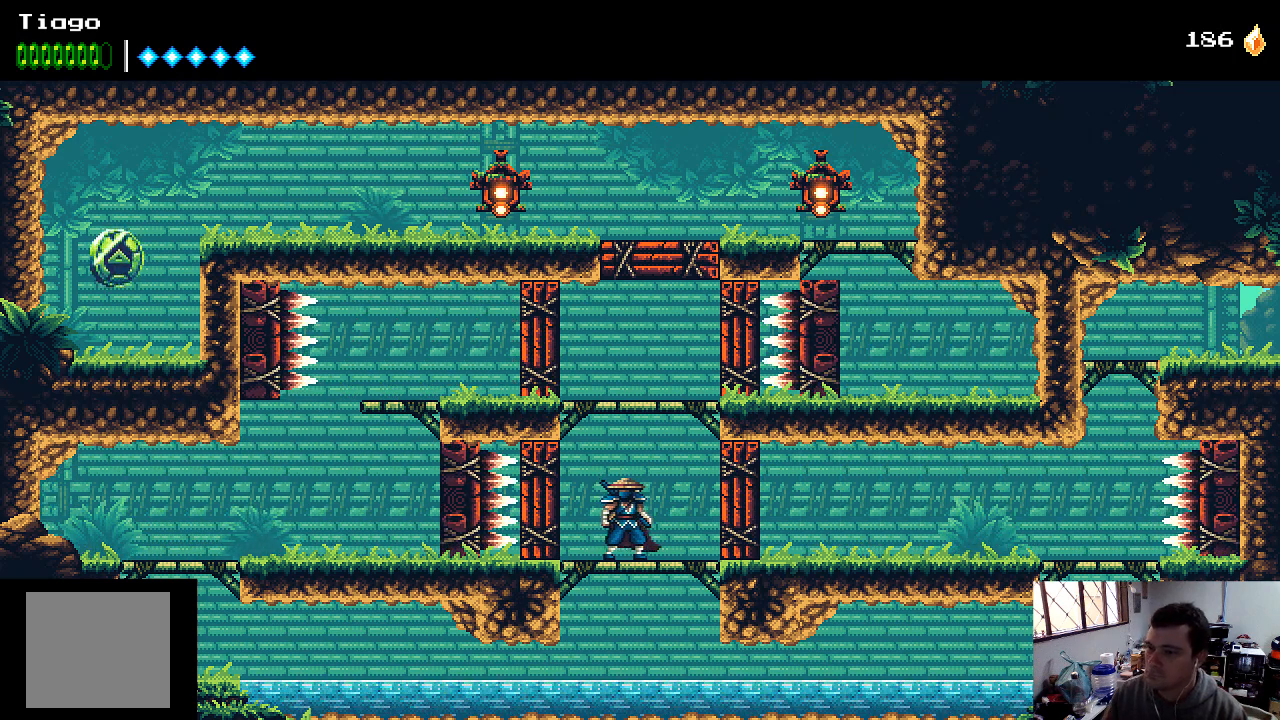
{"buttons": [], "left_stick": "center", "right_stick": "center", "events": []}
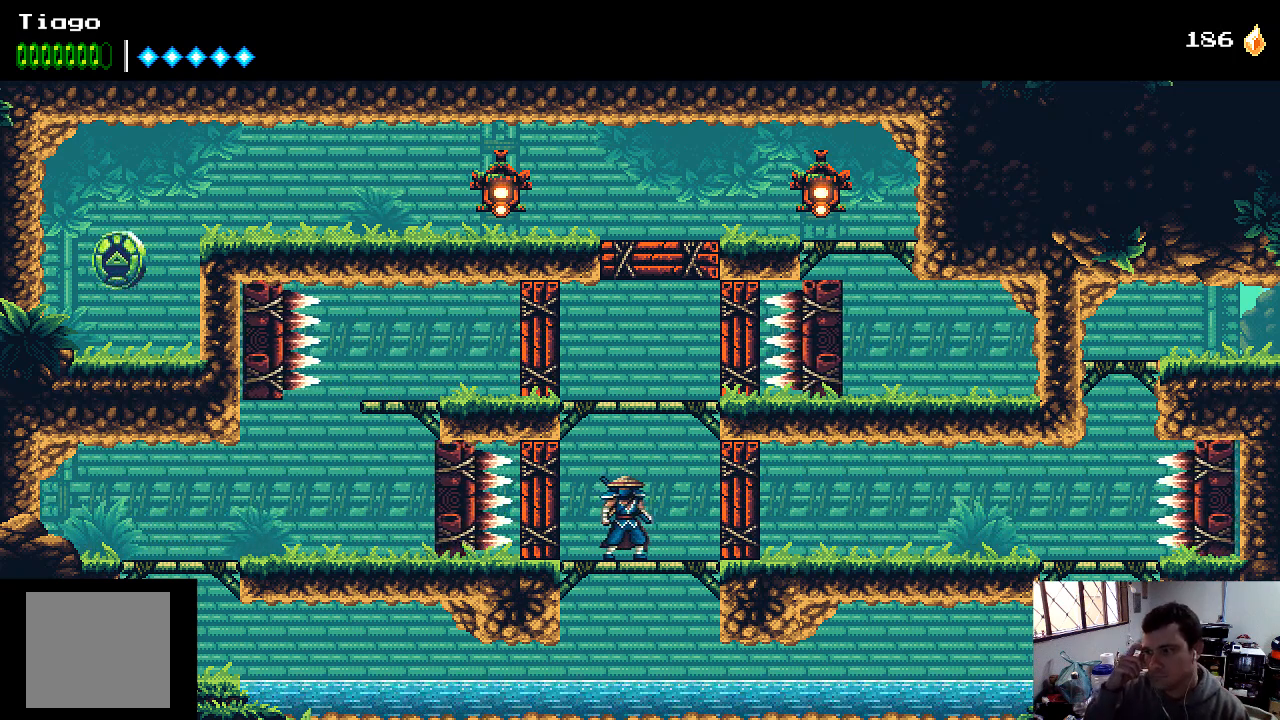
{"buttons": ["DPAD_LEFT"], "left_stick": "center", "right_stick": "center", "events": [[500, "DPAD_LEFT", "down"]]}
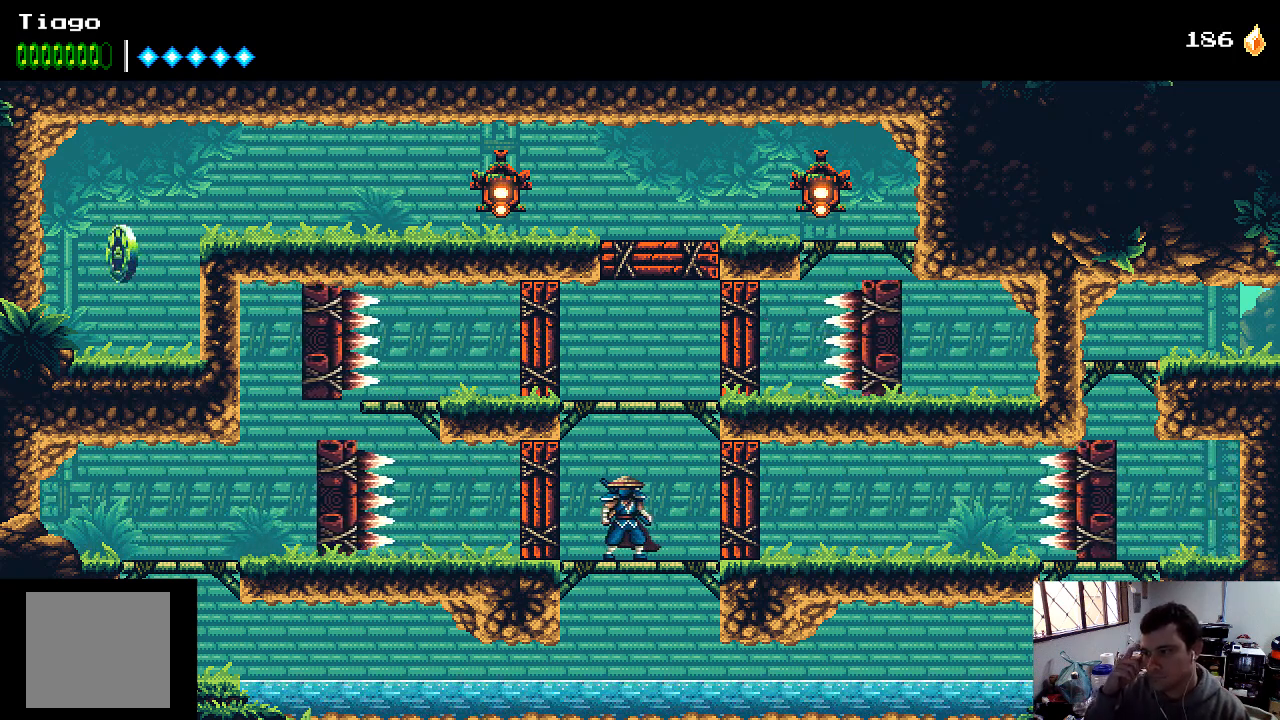
{"buttons": [], "left_stick": "center", "right_stick": "center", "events": [[433, "DPAD_LEFT", "up"]]}